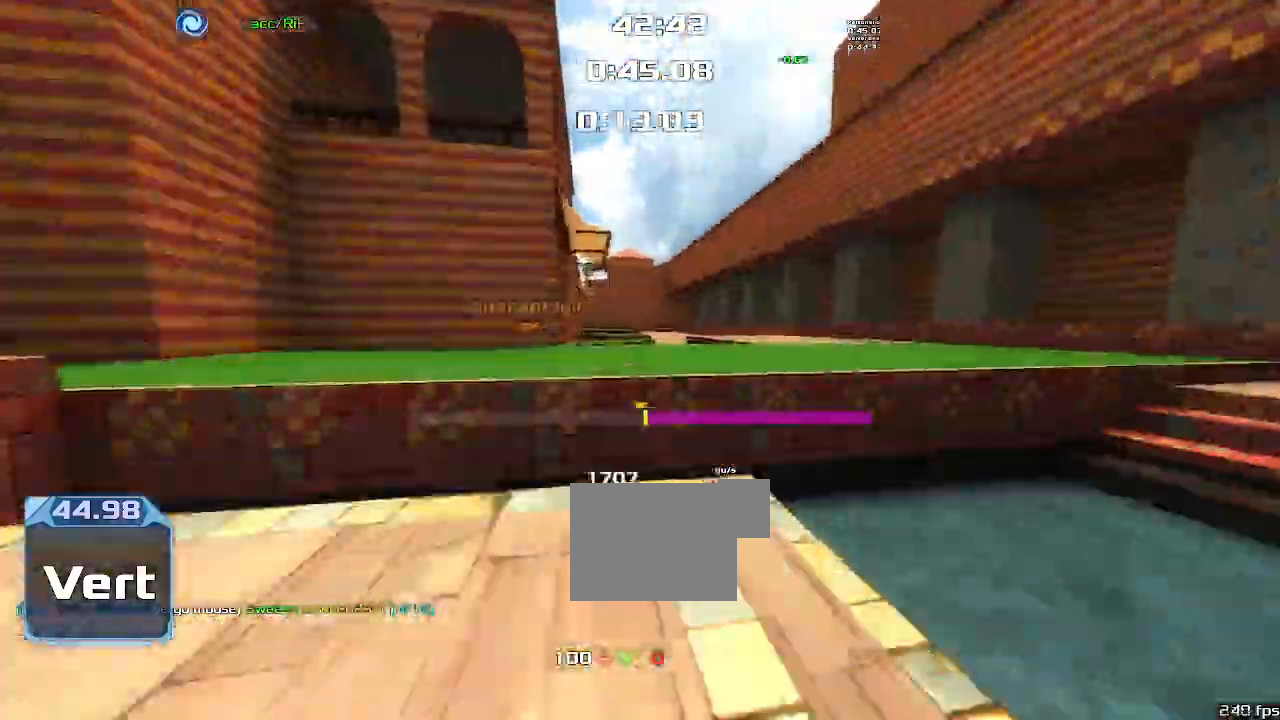
Gameplay with keyboard; each line is a JSON object with the keys held at the frame after it. "events" lists presses ("down") and releases ("up") of "down", "left", "right" and "up" between this image and that frame as [ms after this image, input, new state], when the widget could be followed in between. No other keys are recorded. Mouse input is not recorded. Not read: other_keys.
{"keys": ["left", "up"]}
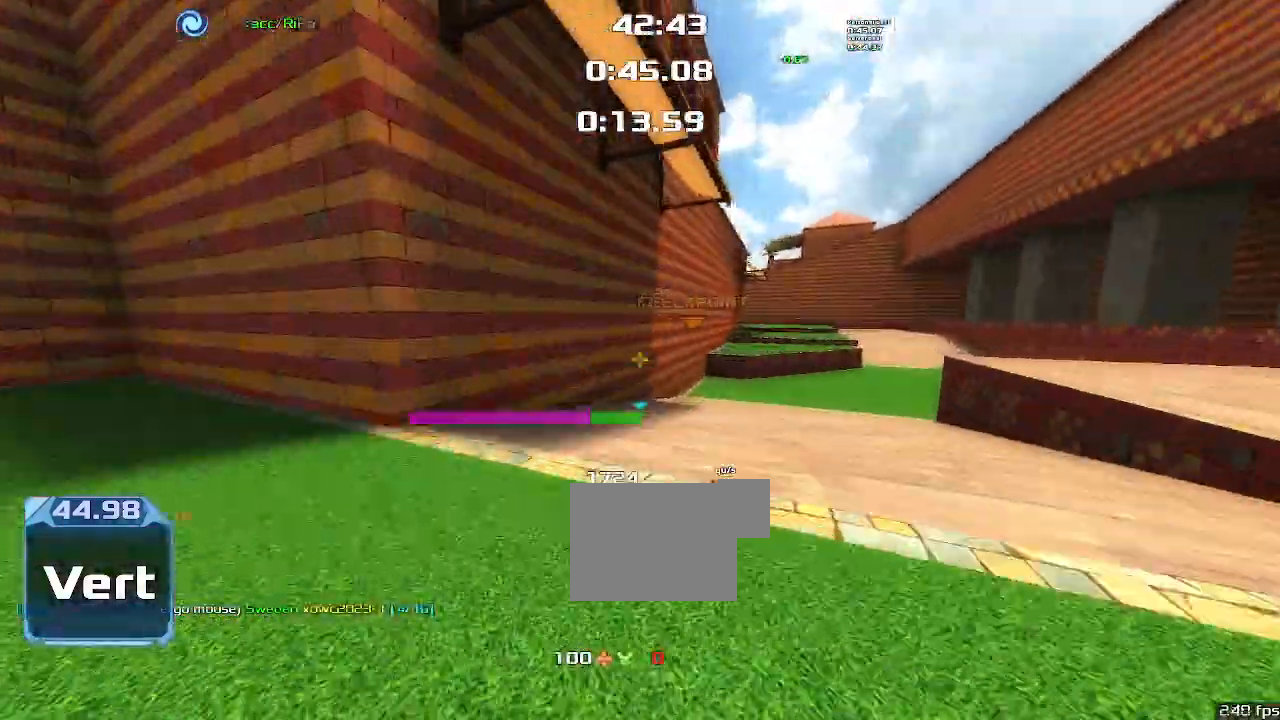
{"keys": ["left", "up"], "events": [[67, "left", "up"], [233, "left", "down"]]}
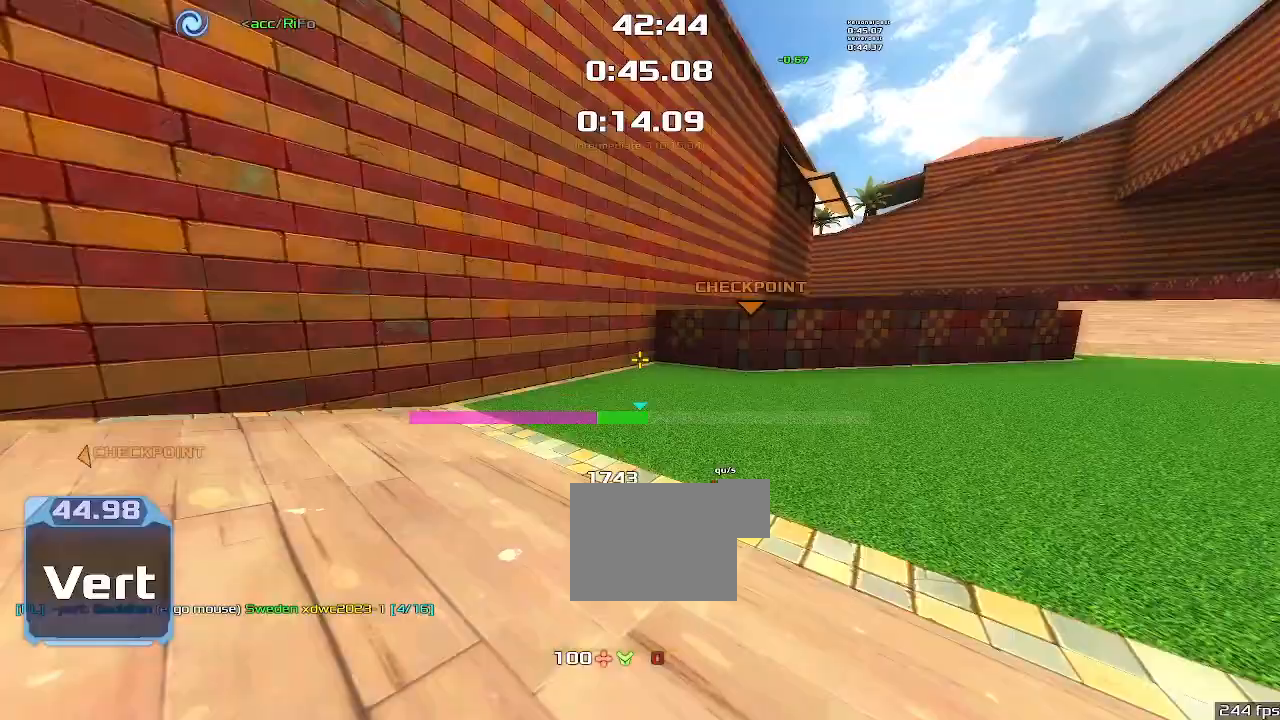
{"keys": ["left", "up"]}
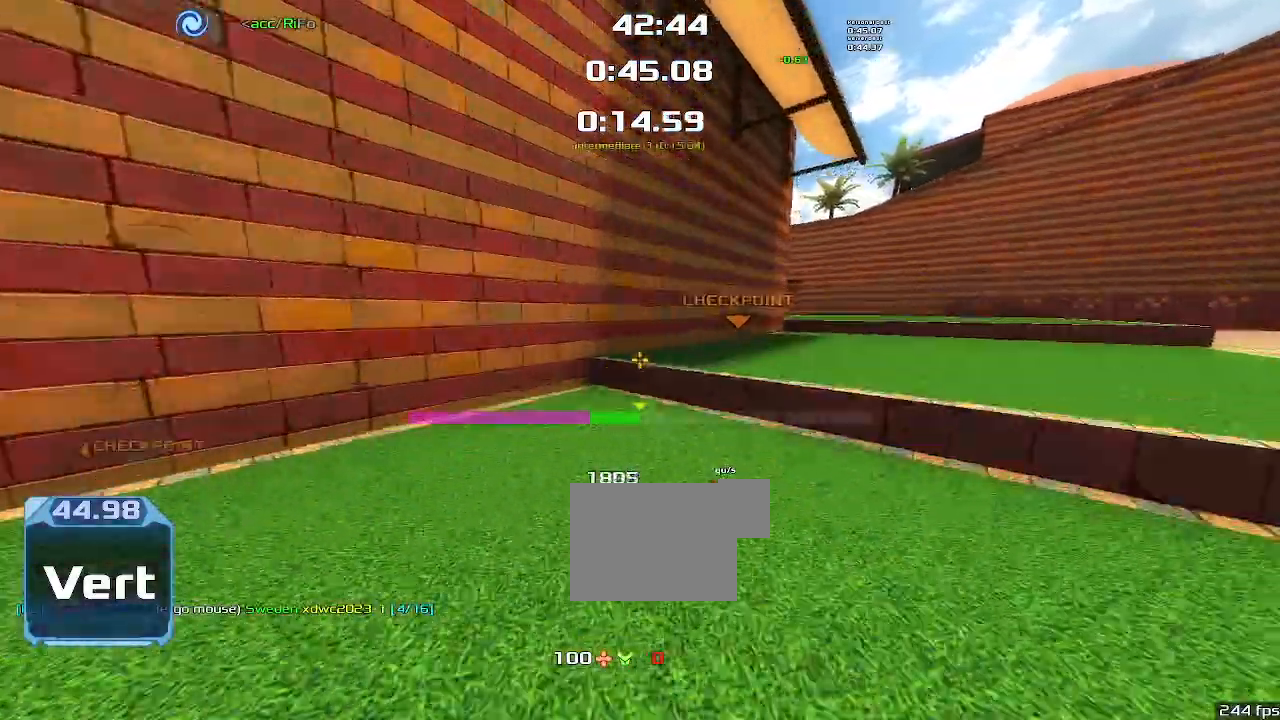
{"keys": ["up"], "events": [[300, "left", "up"]]}
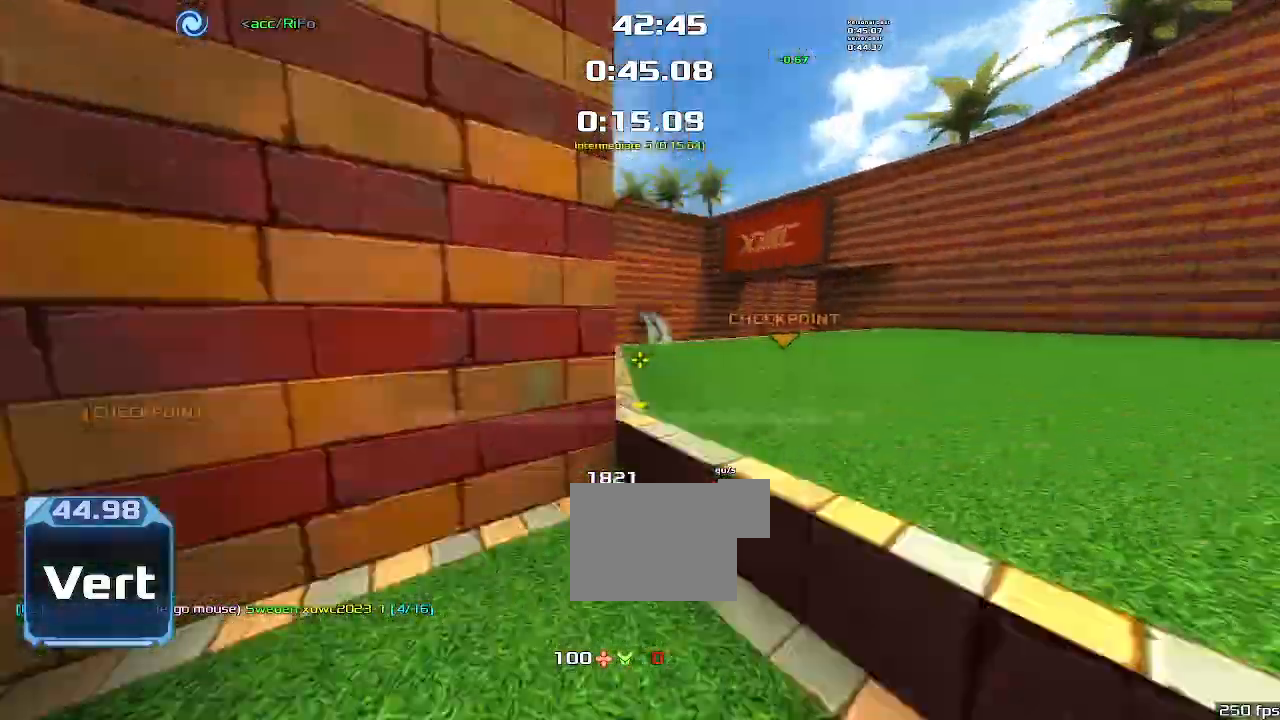
{"keys": ["right", "up"], "events": [[100, "left", "down"], [500, "left", "up"], [500, "right", "down"]]}
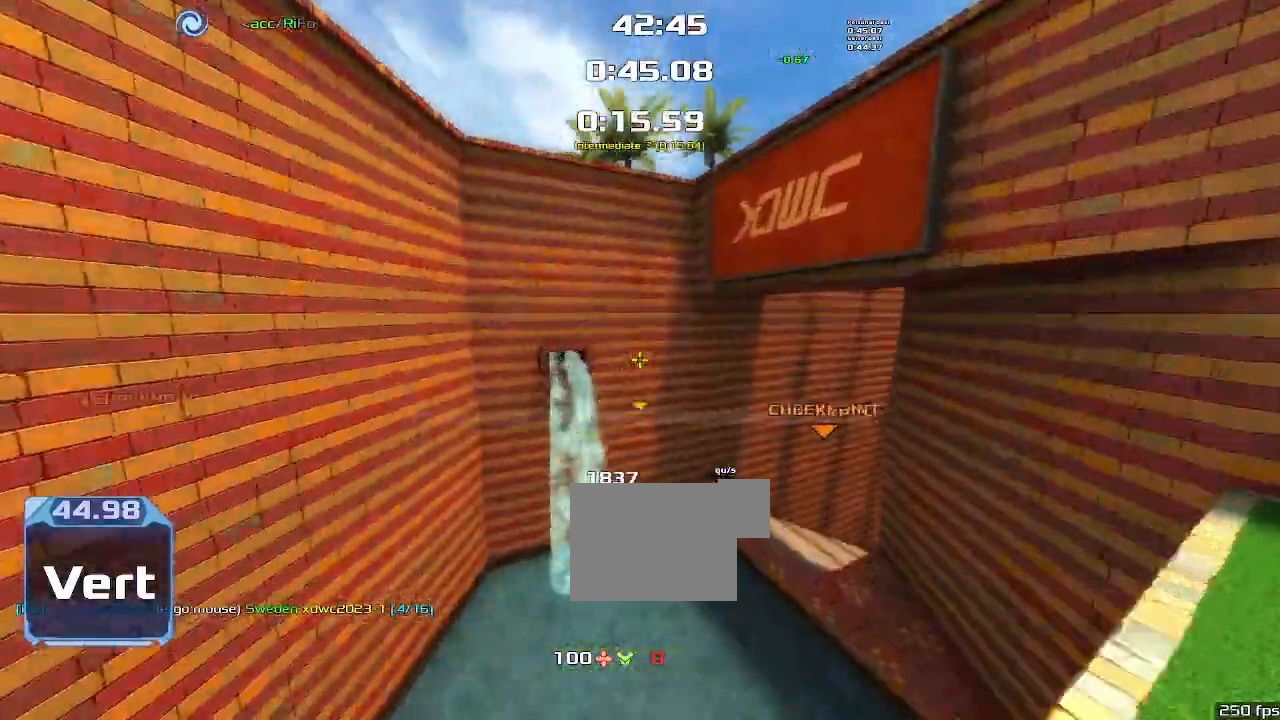
{"keys": ["right"], "events": [[100, "up", "up"]]}
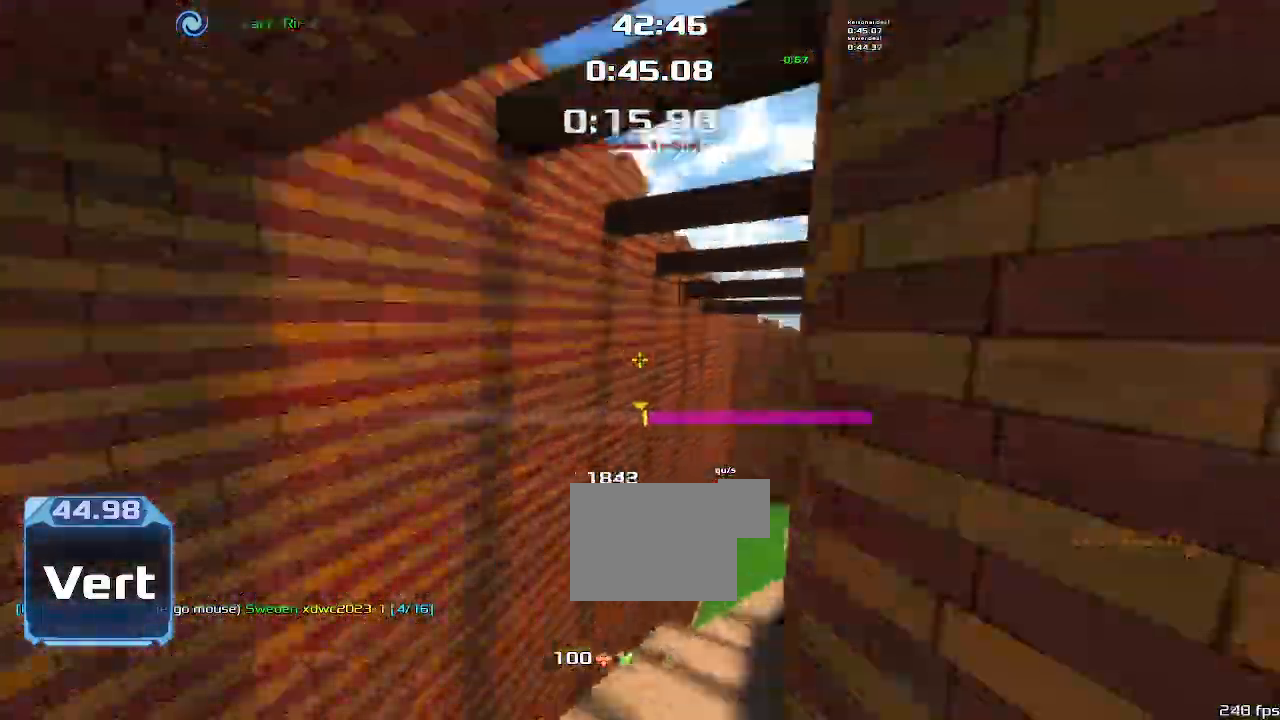
{"keys": ["right"], "events": []}